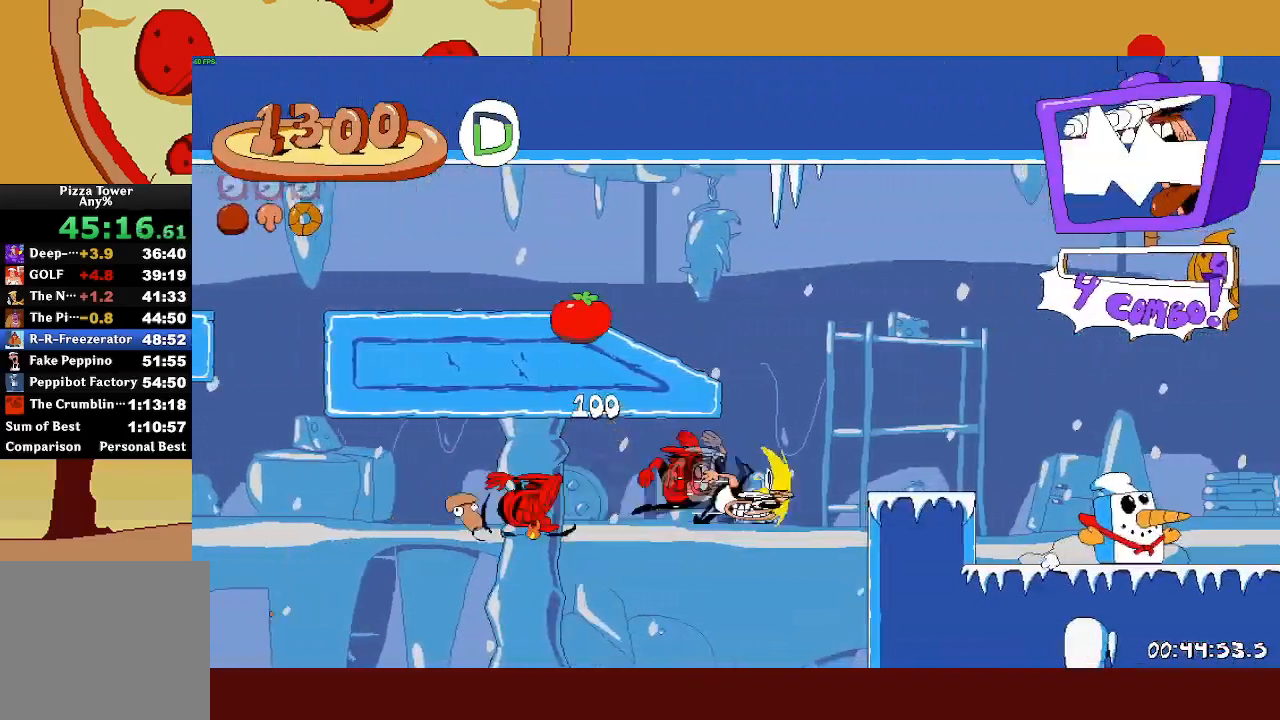
Gameplay with a controller (PlayStation layout); each line is a JSON object with the inputs held at the frame after it. "events" lists button and stick changes between this image and that frame as [ms after this image, input, new state], when the widget could be followed in between. Not read: right_stick.
{"buttons": ["R2"], "left_stick": "up-right", "events": [[100, "CROSS", "up"]]}
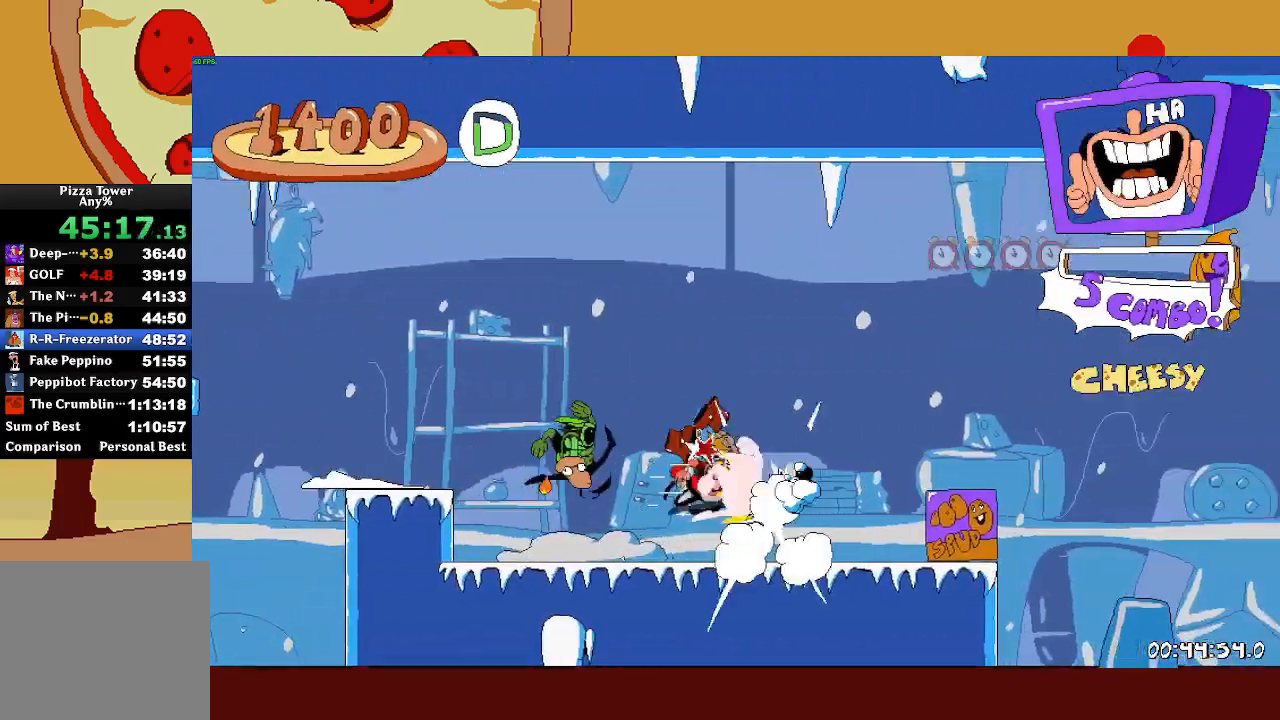
{"buttons": ["R2"], "left_stick": "up-right", "events": [[167, "CROSS", "down"], [383, "CROSS", "up"]]}
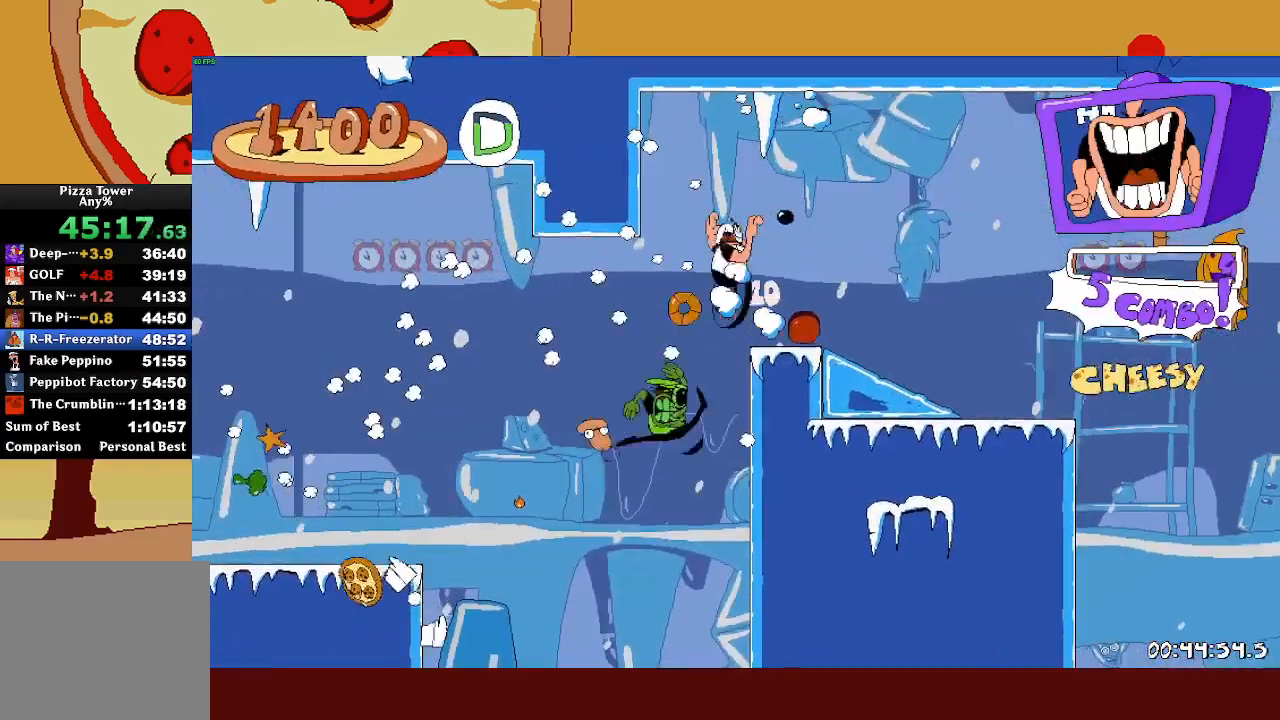
{"buttons": ["R2"], "left_stick": "up-right", "events": [[133, "L1", "down"], [233, "L1", "up"], [283, "CROSS", "down"], [467, "CROSS", "up"]]}
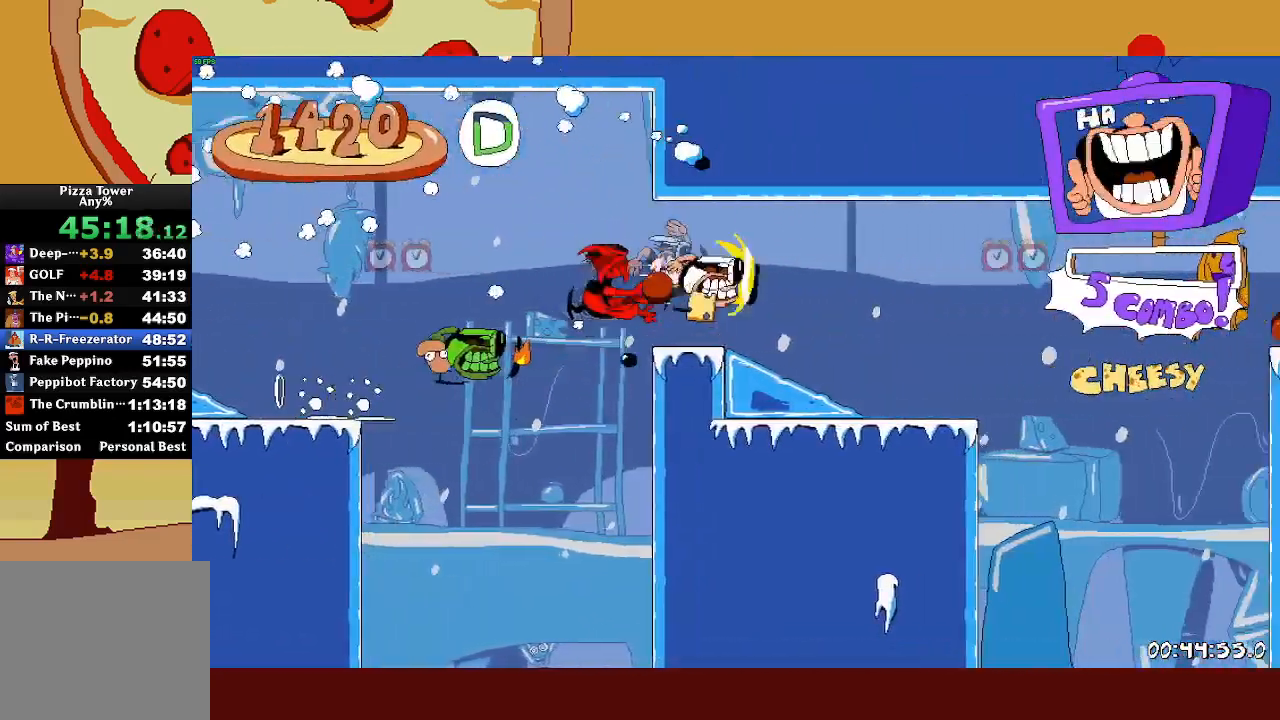
{"buttons": ["L1", "R2"], "left_stick": "up-right", "events": [[50, "L1", "down"], [167, "L1", "up"], [183, "CROSS", "down"], [383, "CROSS", "up"], [467, "L1", "down"]]}
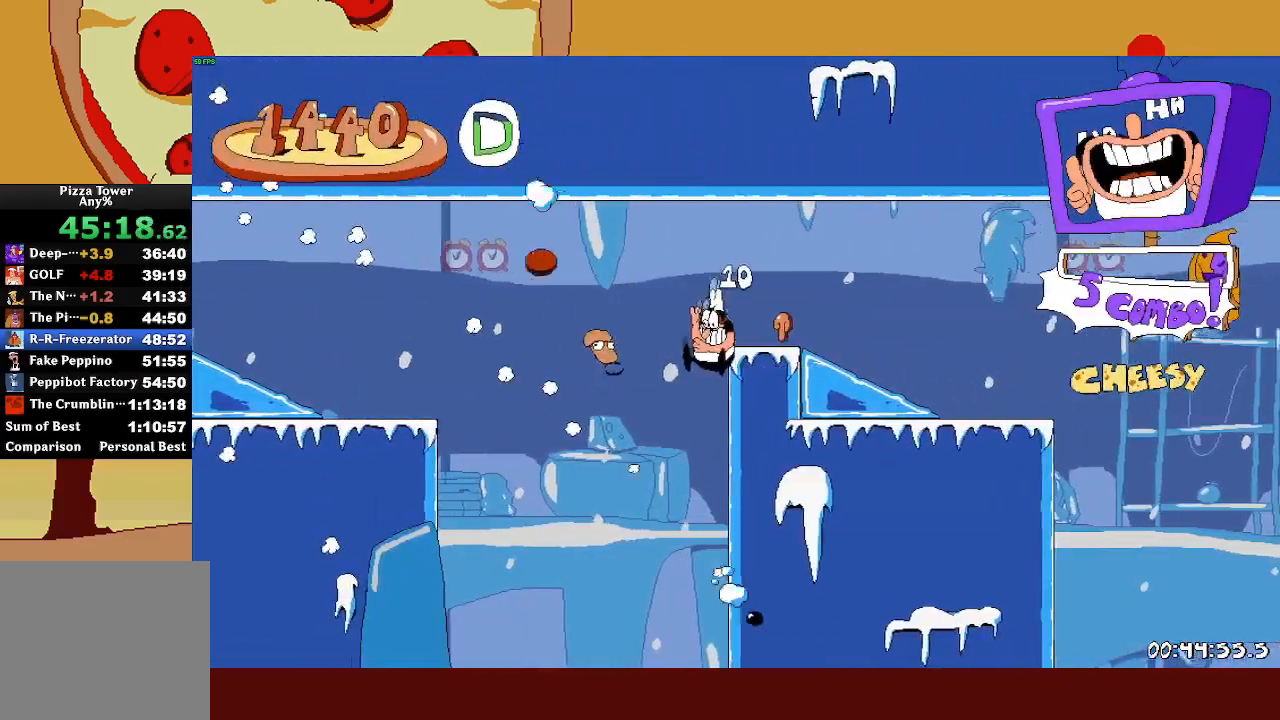
{"buttons": [], "left_stick": "center", "events": [[83, "L1", "up"], [367, "R2", "up"], [467, "left_stick", "center"]]}
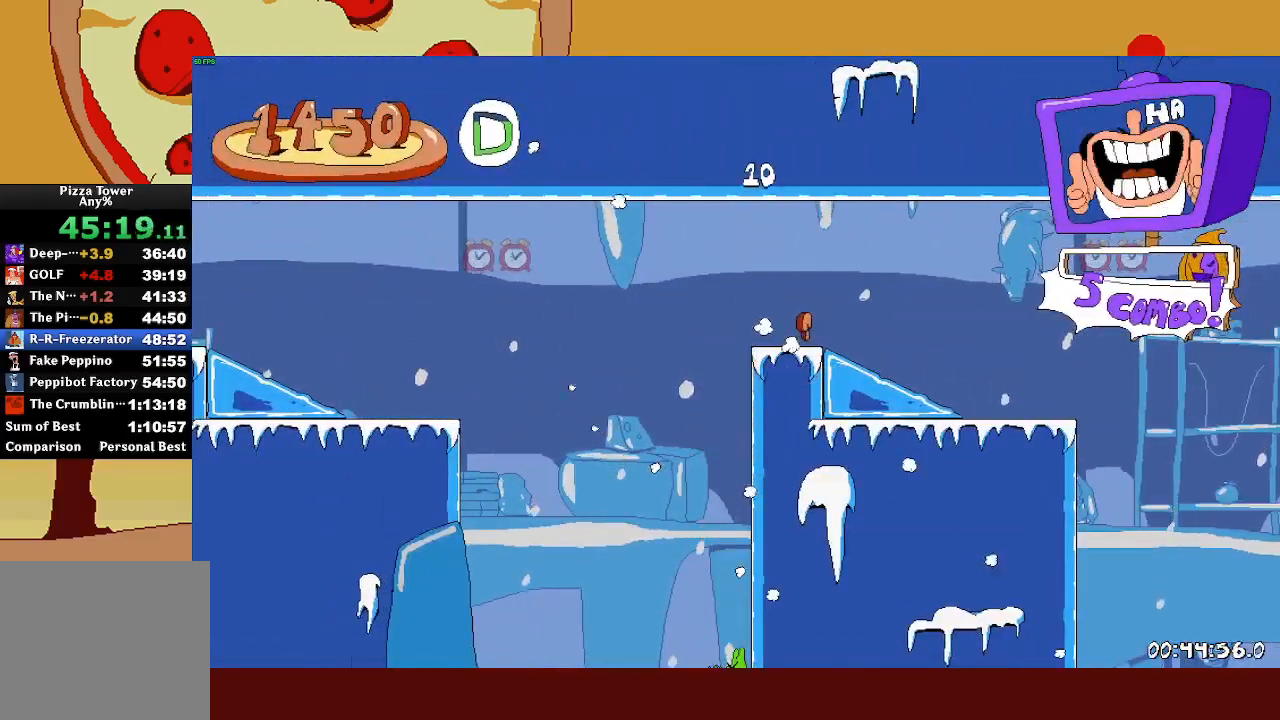
{"buttons": [], "left_stick": "center", "events": []}
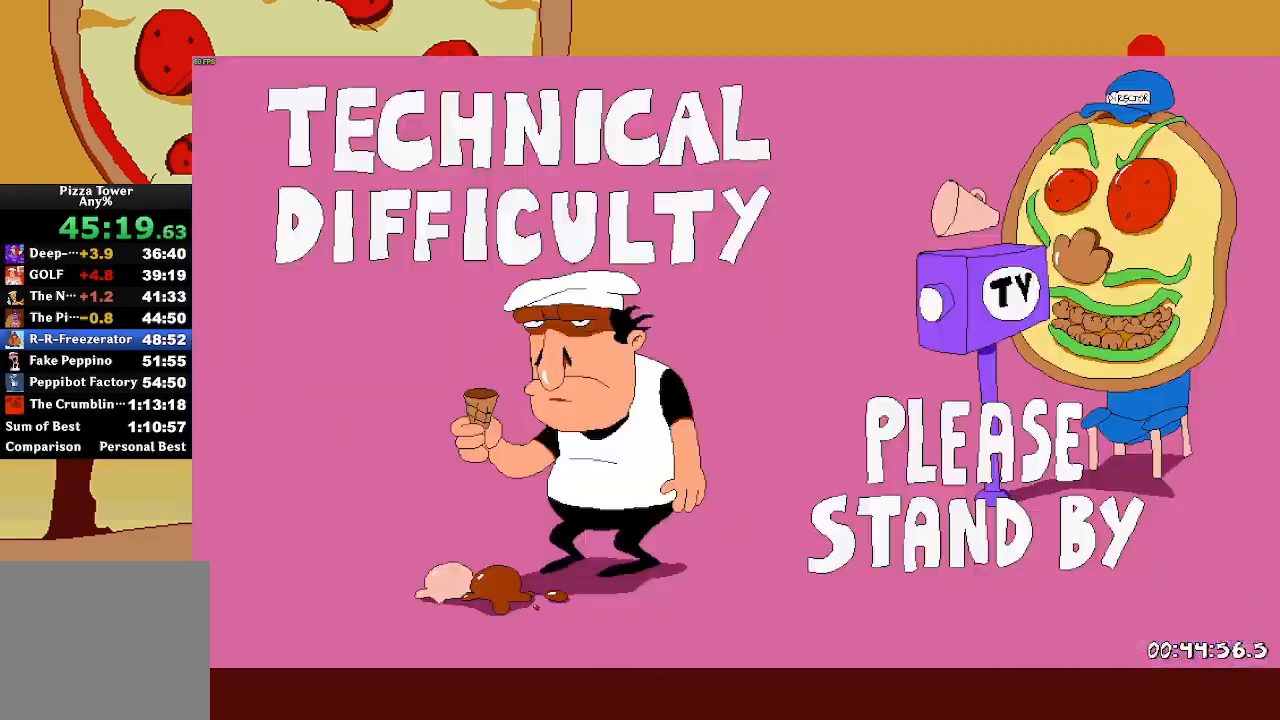
{"buttons": ["R2"], "left_stick": "right", "events": [[367, "R2", "down"], [383, "left_stick", "right"]]}
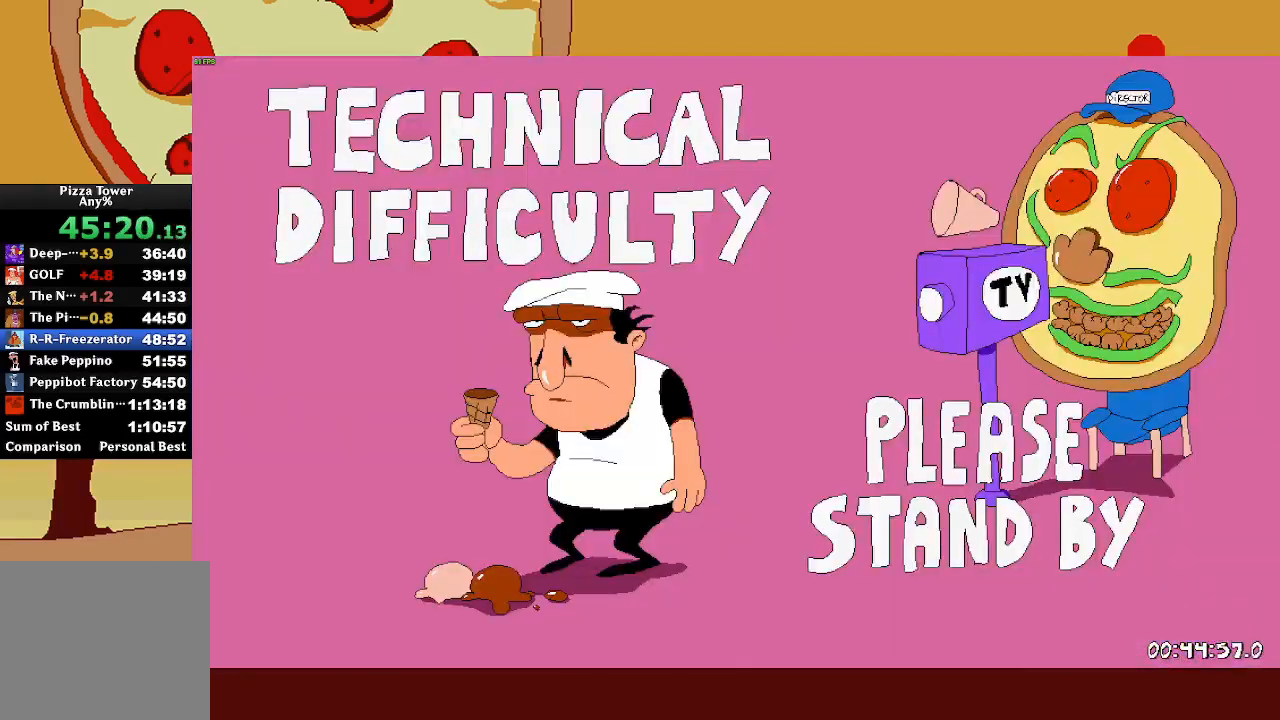
{"buttons": ["R2"], "left_stick": "right", "events": []}
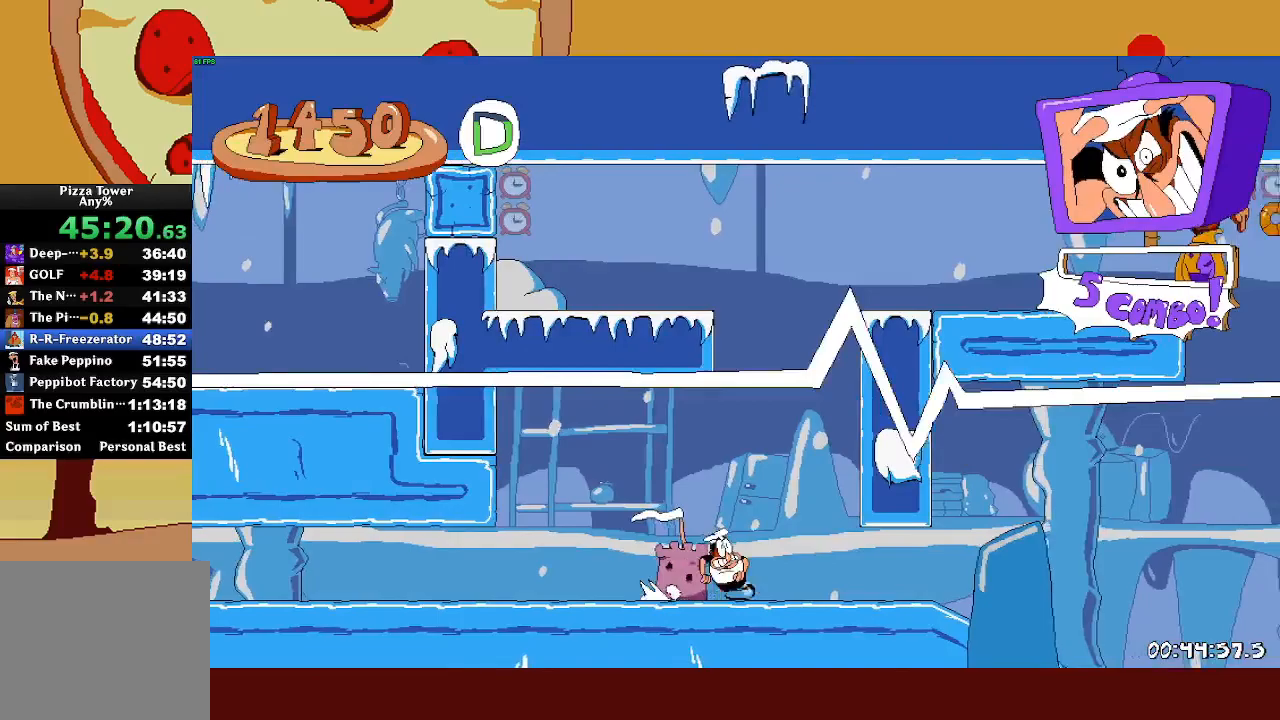
{"buttons": ["R2"], "left_stick": "right", "events": [[83, "SQUARE", "down"], [133, "L1", "down"], [167, "SQUARE", "up"], [250, "L1", "up"]]}
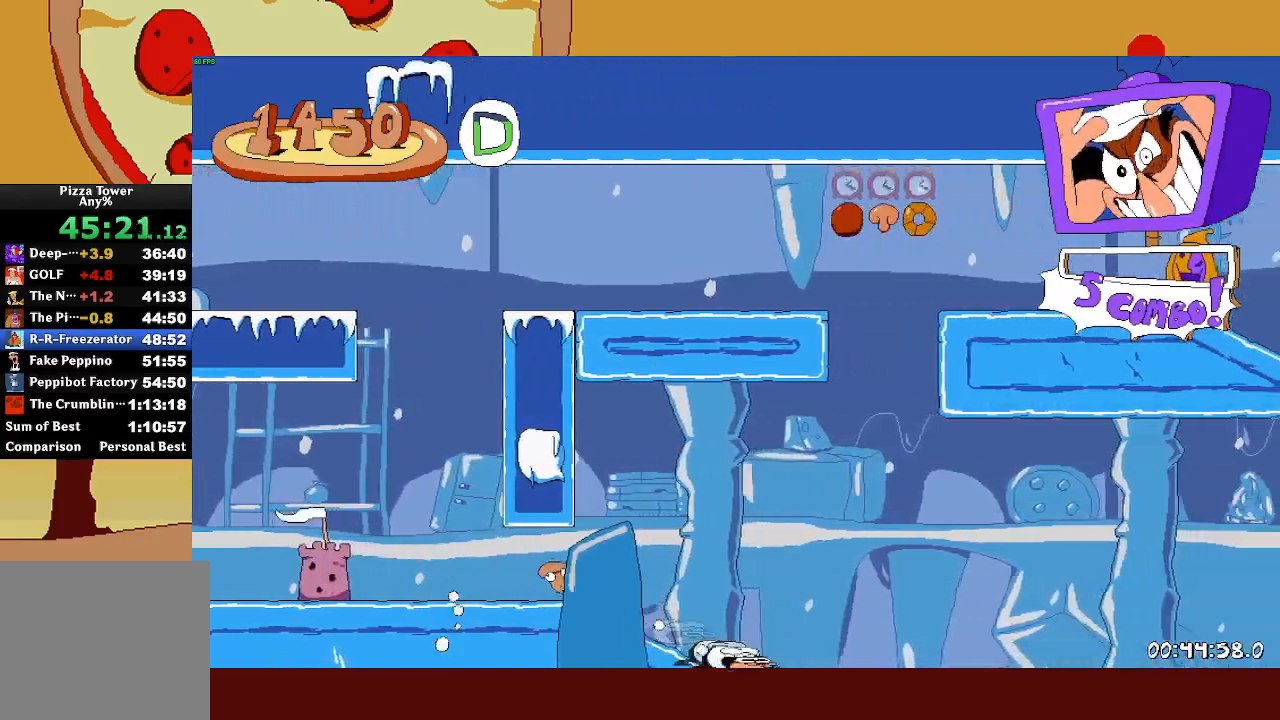
{"buttons": ["CROSS", "R2"], "left_stick": "right", "events": [[67, "CROSS", "down"]]}
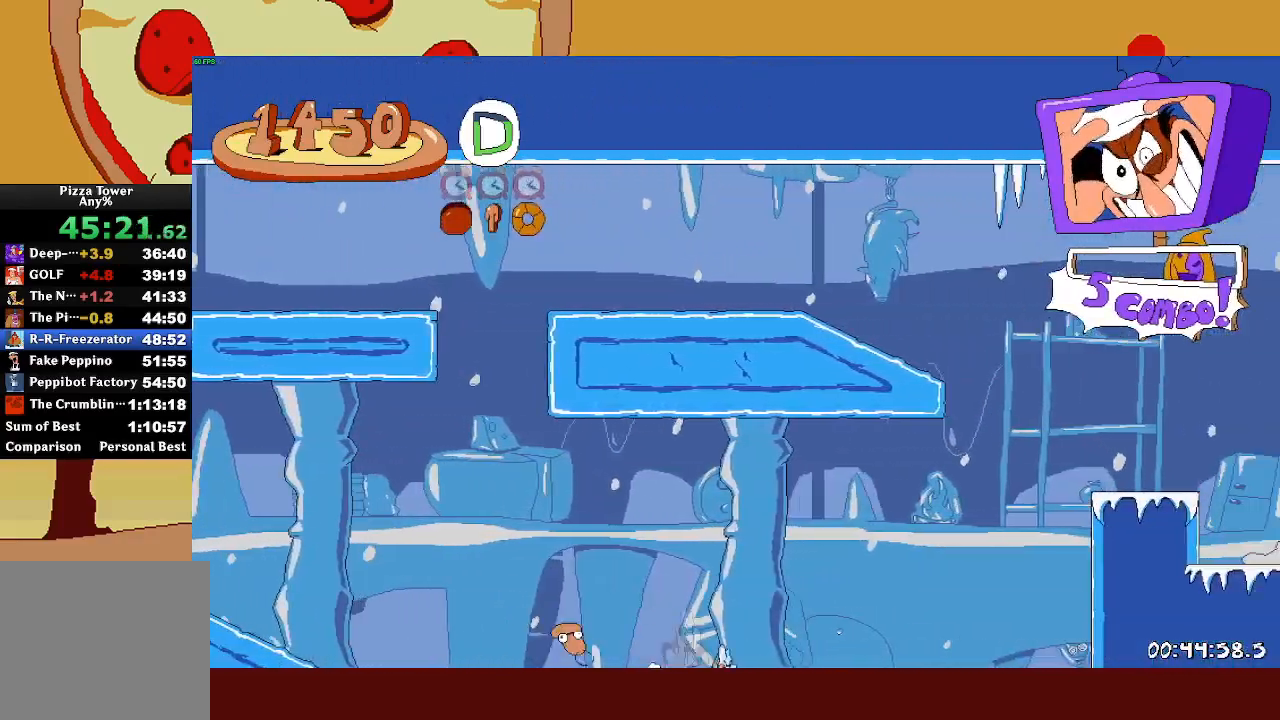
{"buttons": [], "left_stick": "center", "events": [[83, "CROSS", "up"], [150, "R2", "up"], [300, "left_stick", "center"]]}
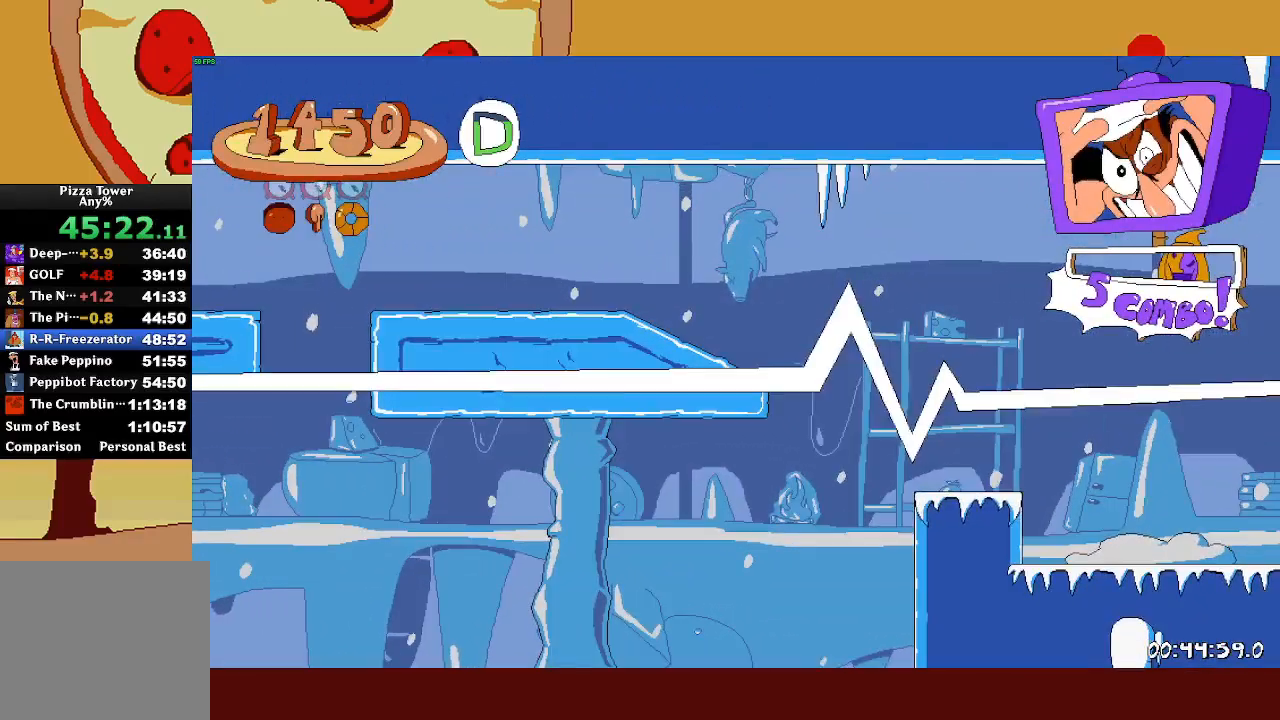
{"buttons": [], "left_stick": "center", "events": []}
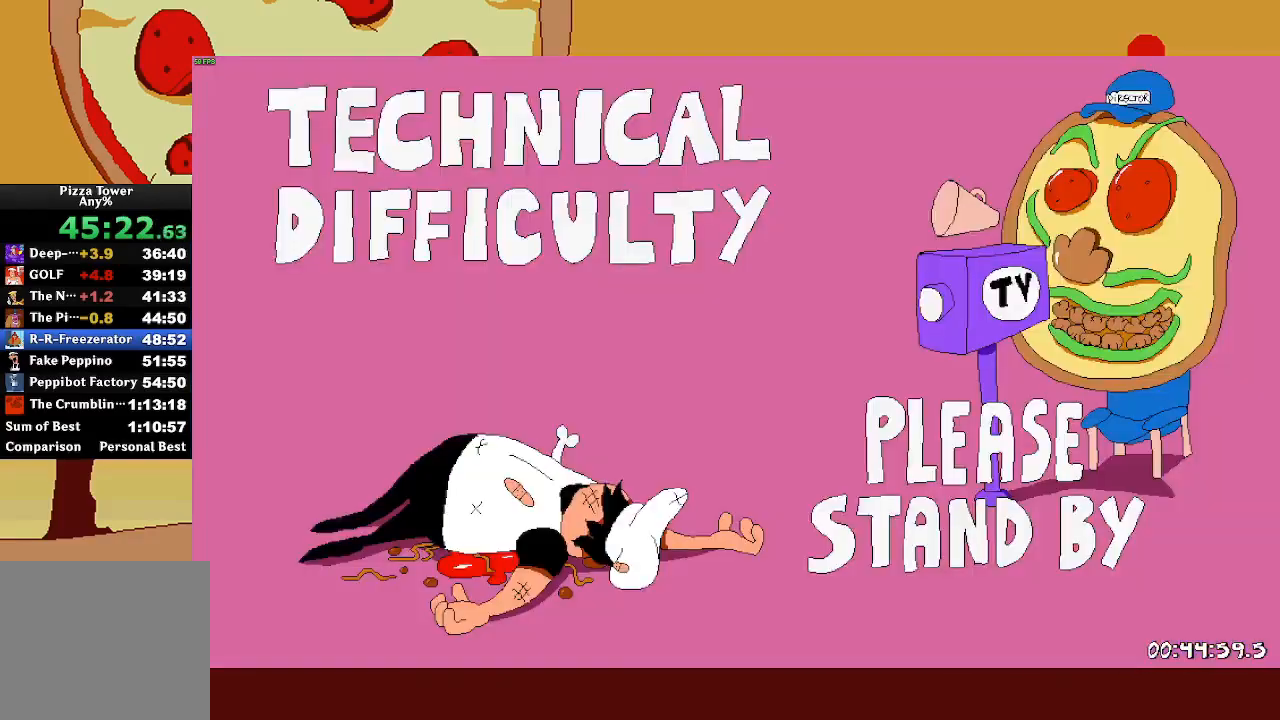
{"buttons": [], "left_stick": "left", "events": [[500, "left_stick", "left"]]}
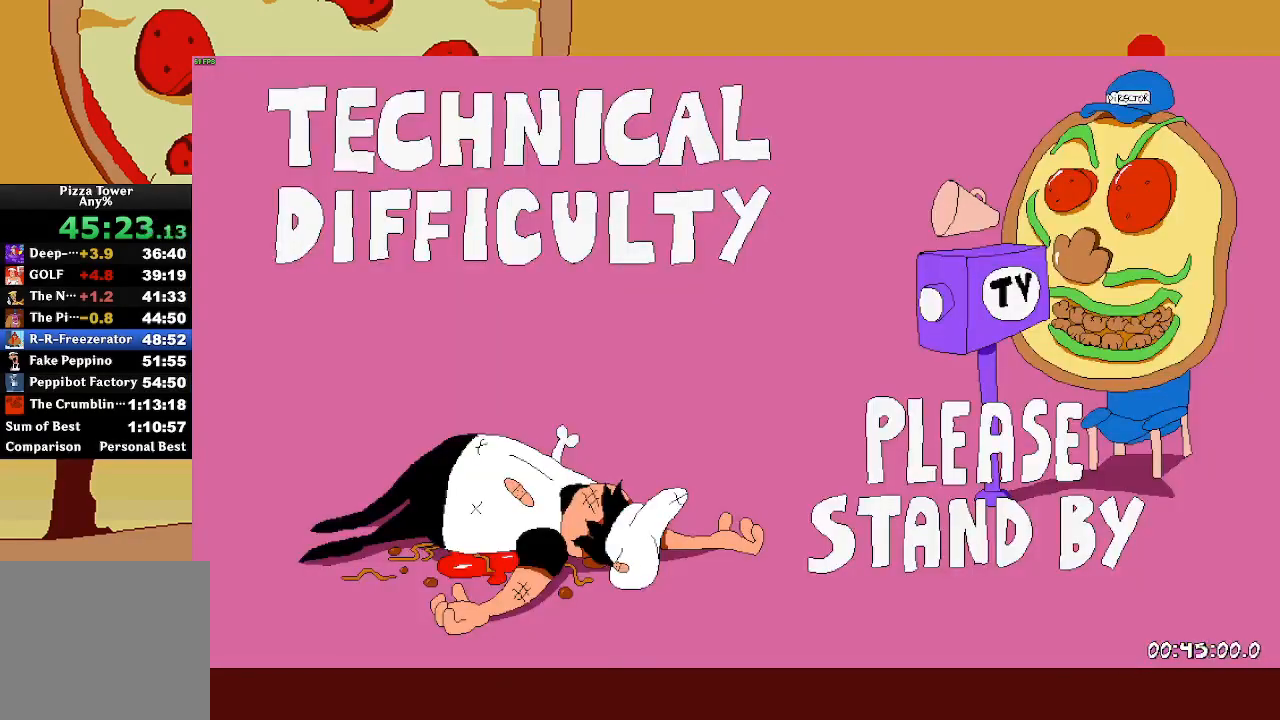
{"buttons": ["L1", "R2"], "left_stick": "up-left", "events": [[17, "left_stick", "up-left"], [67, "R2", "down"], [367, "SQUARE", "down"], [417, "L1", "down"], [483, "SQUARE", "up"]]}
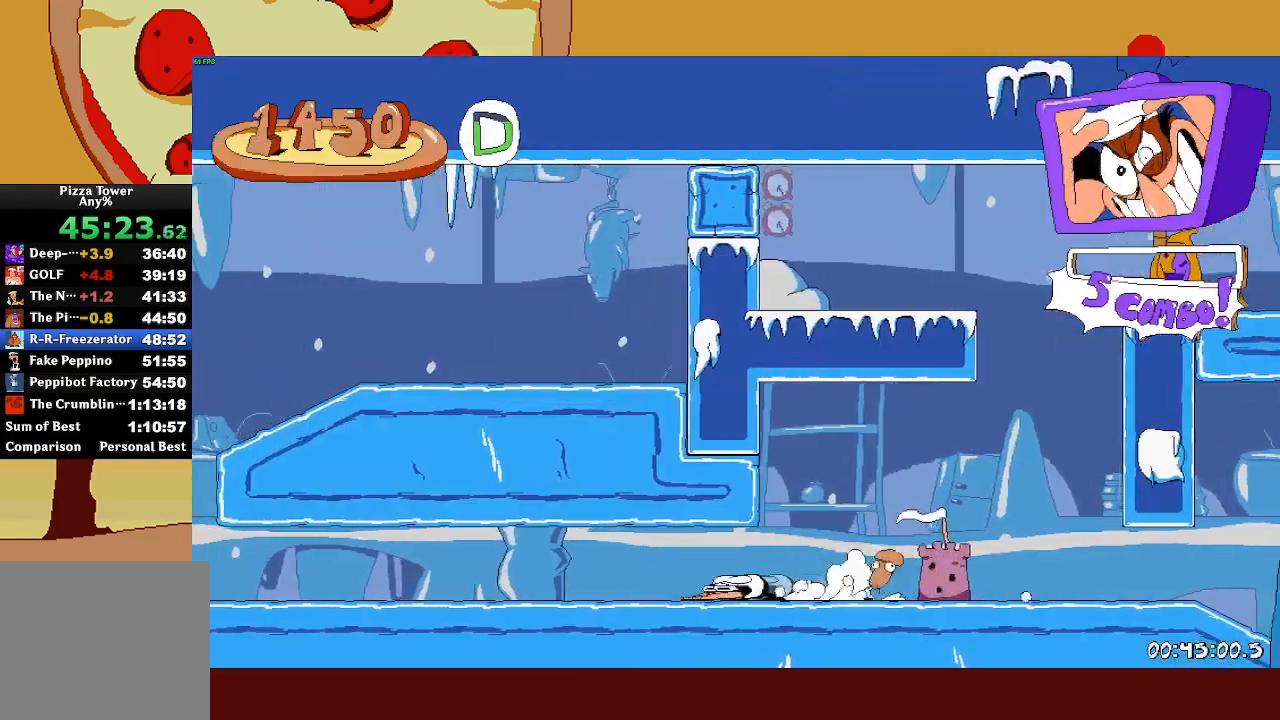
{"buttons": ["R2"], "left_stick": "right", "events": [[33, "L1", "up"], [150, "left_stick", "right"]]}
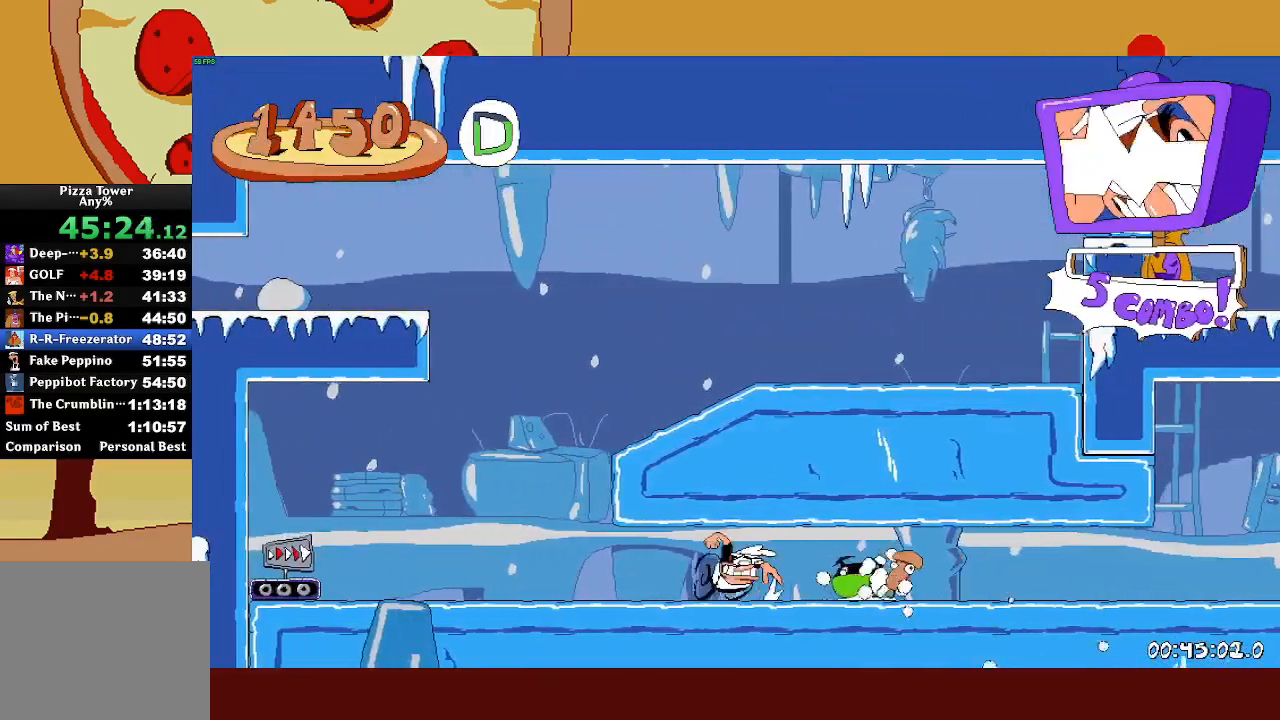
{"buttons": ["R2"], "left_stick": "right", "events": []}
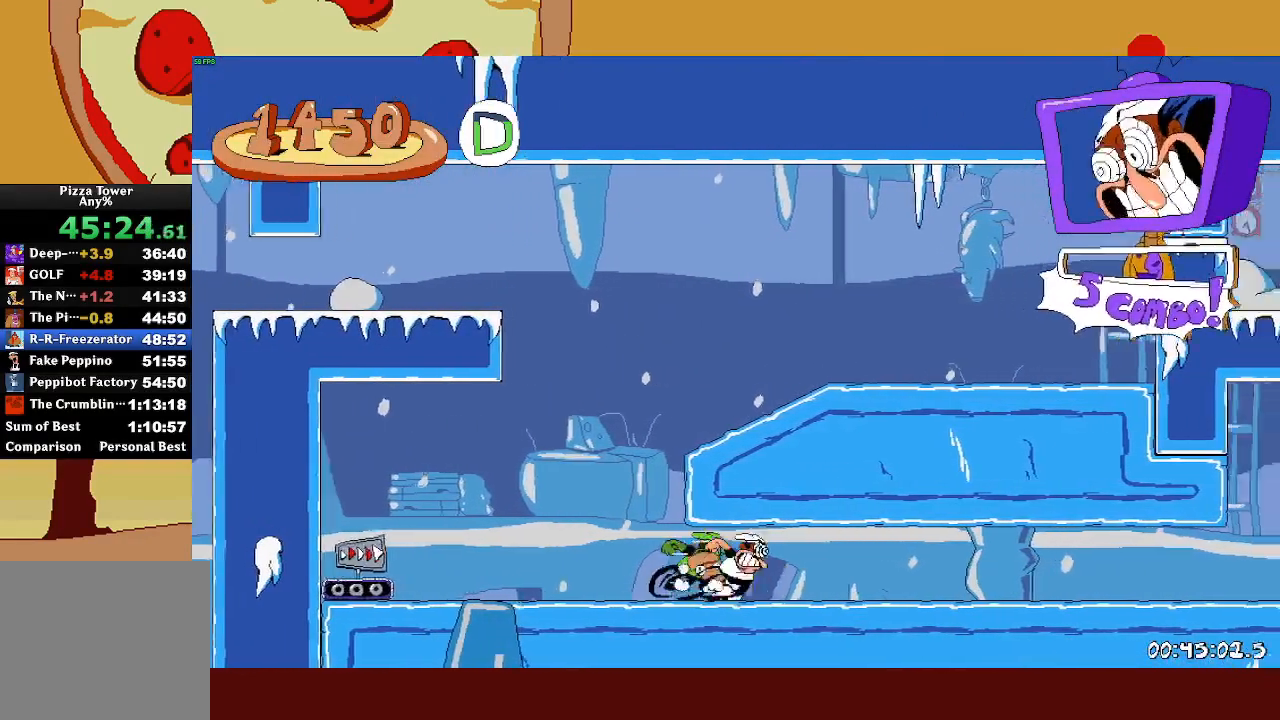
{"buttons": ["R2"], "left_stick": "right", "events": []}
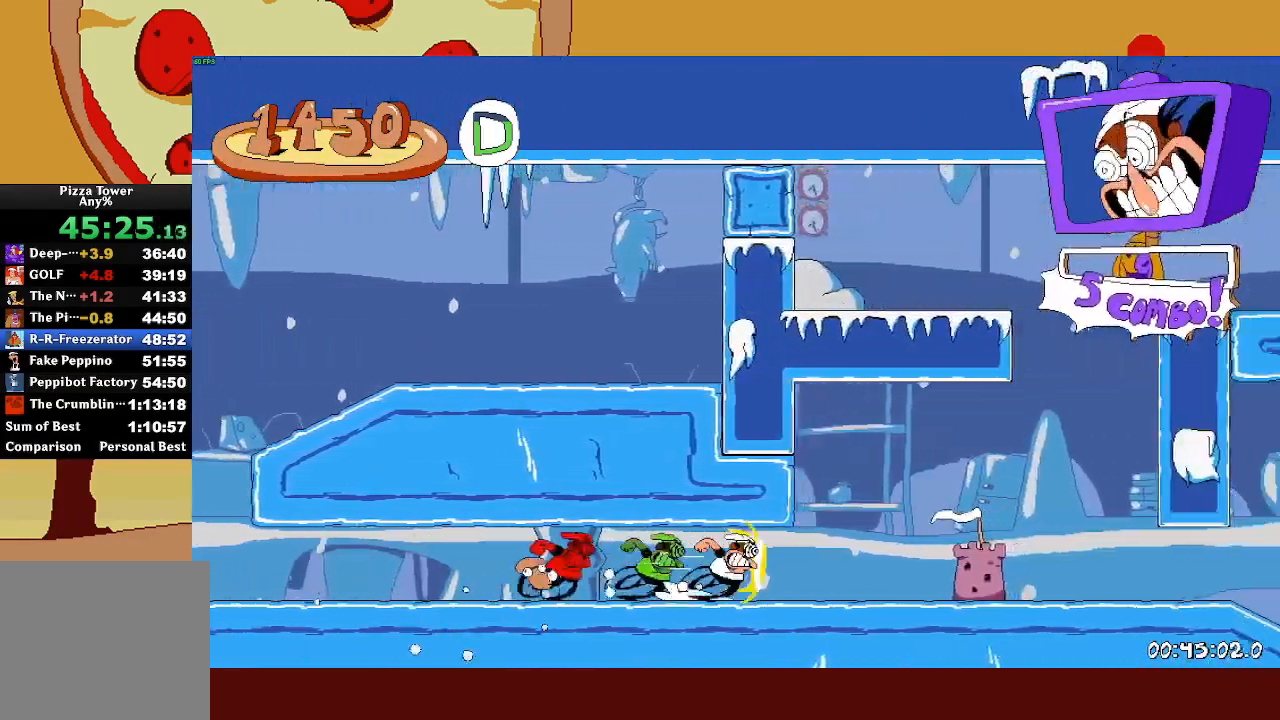
{"buttons": ["R2"], "left_stick": "right", "events": []}
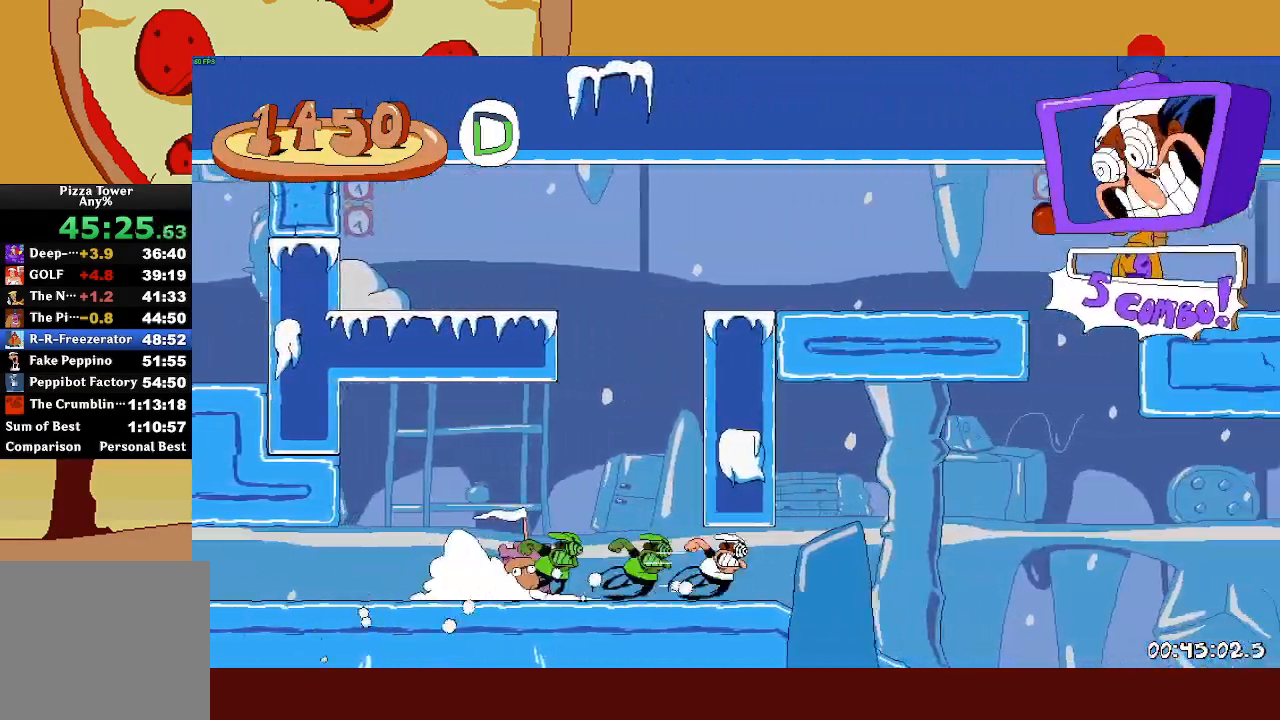
{"buttons": ["CROSS", "R2"], "left_stick": "right", "events": [[200, "CROSS", "down"]]}
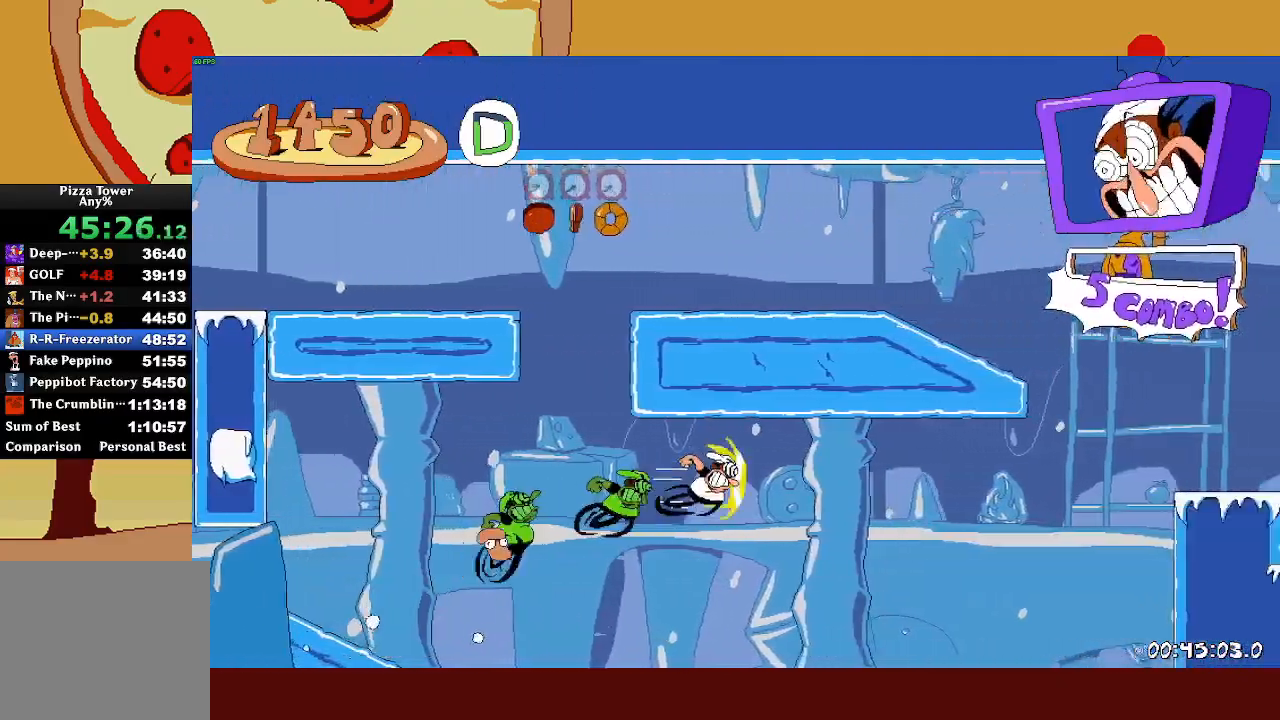
{"buttons": ["R2"], "left_stick": "right", "events": [[433, "CROSS", "up"]]}
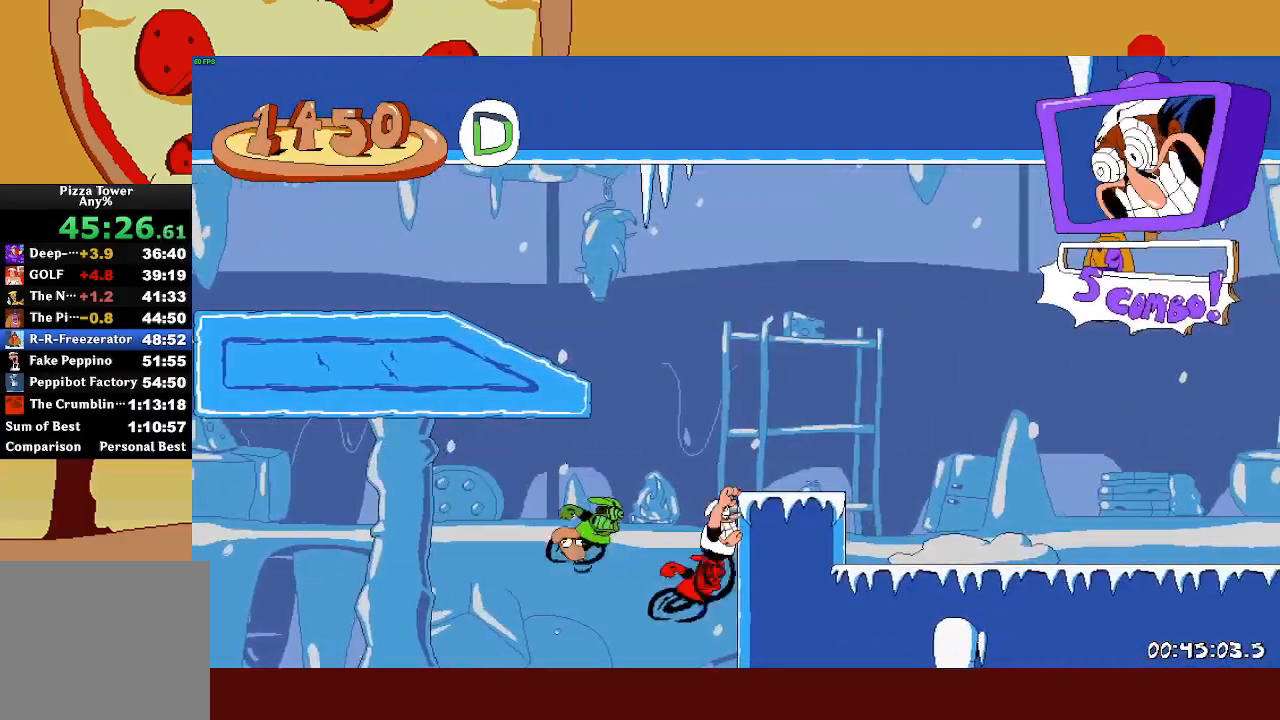
{"buttons": ["R2"], "left_stick": "right", "events": []}
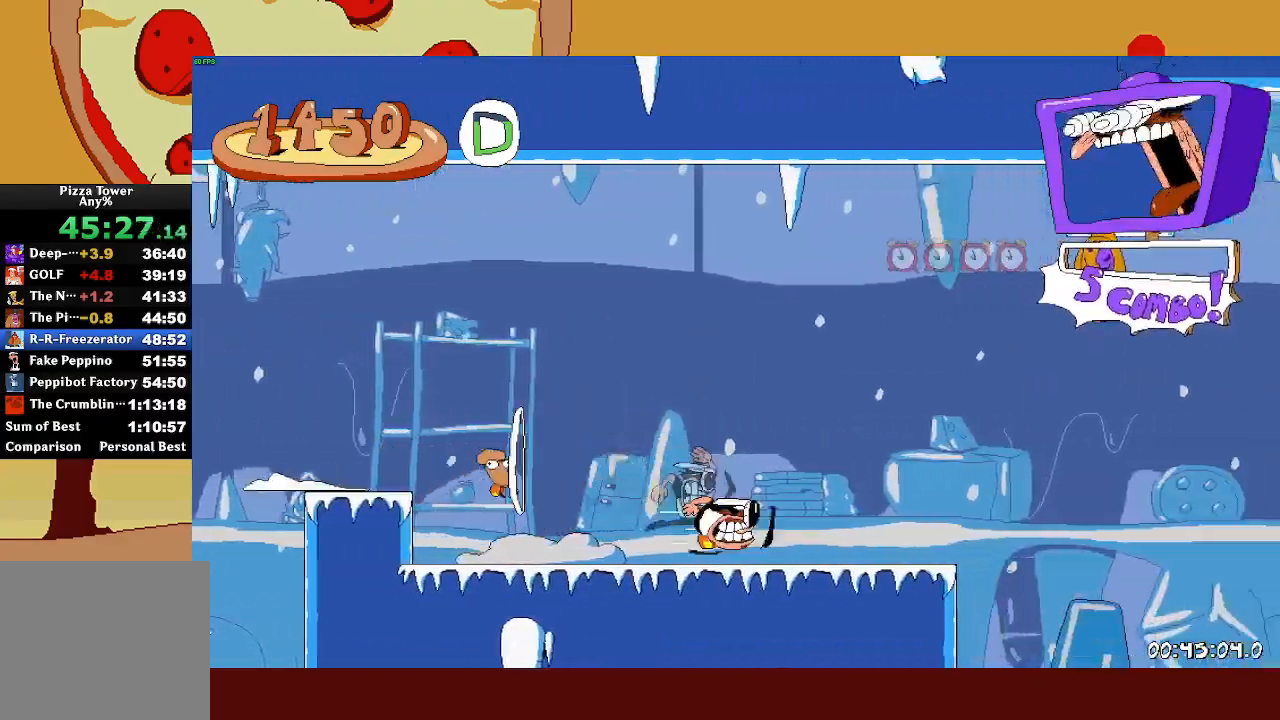
{"buttons": ["CROSS", "R2"], "left_stick": "right", "events": [[183, "CROSS", "down"]]}
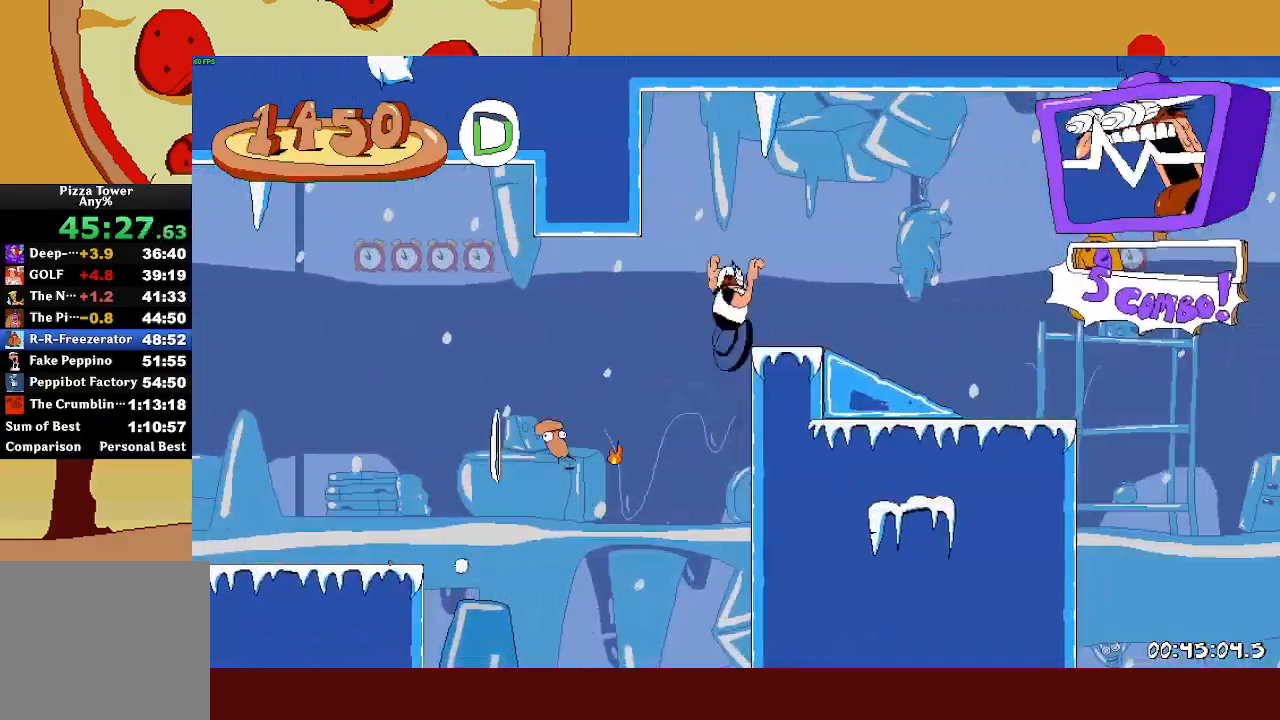
{"buttons": ["R2"], "left_stick": "right", "events": [[17, "CROSS", "up"], [300, "CROSS", "down"], [467, "CROSS", "up"]]}
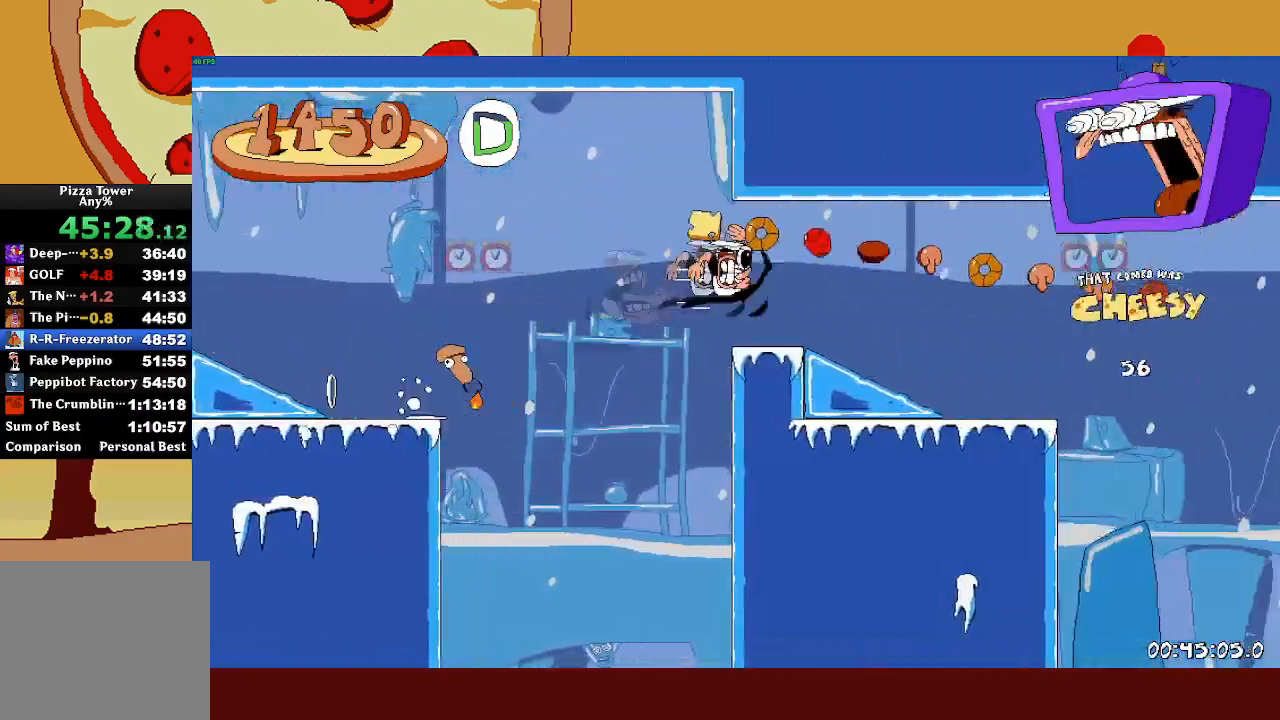
{"buttons": ["R2"], "left_stick": "right", "events": [[300, "CROSS", "down"], [483, "CROSS", "up"]]}
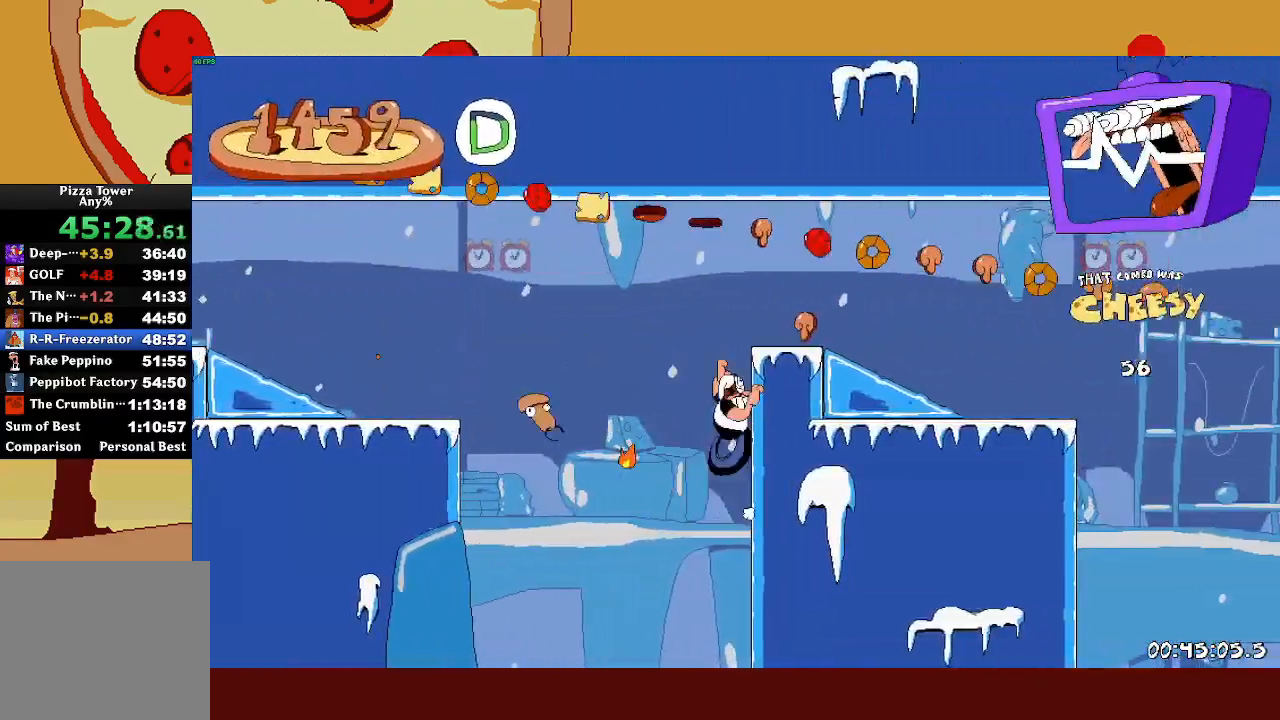
{"buttons": ["CROSS", "R2"], "left_stick": "right", "events": [[383, "CROSS", "down"]]}
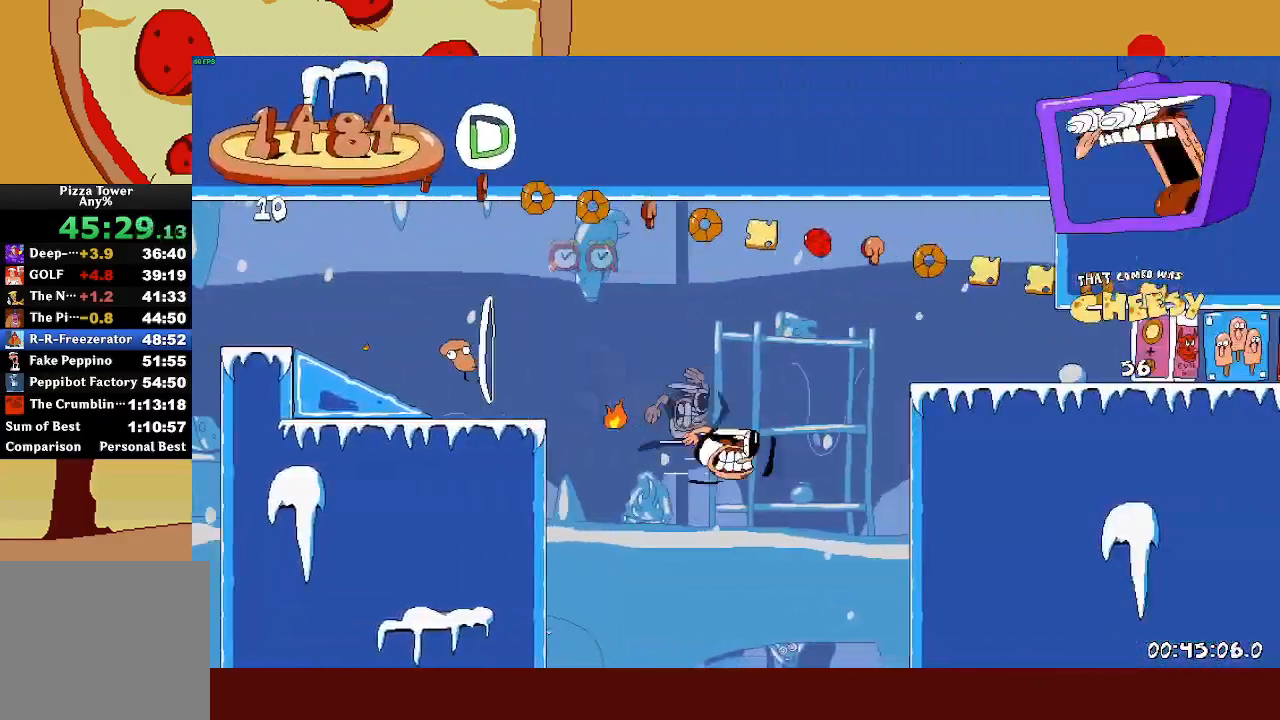
{"buttons": ["R2"], "left_stick": "right", "events": [[67, "CROSS", "up"]]}
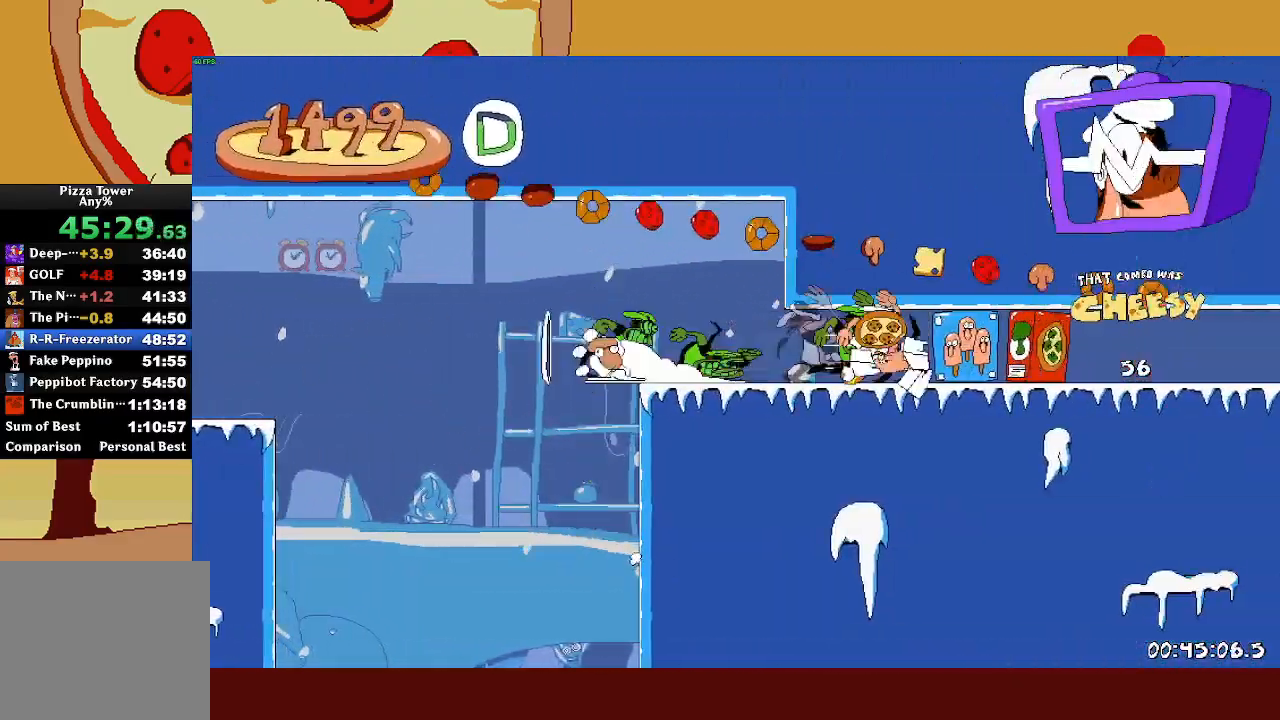
{"buttons": ["R2"], "left_stick": "right", "events": []}
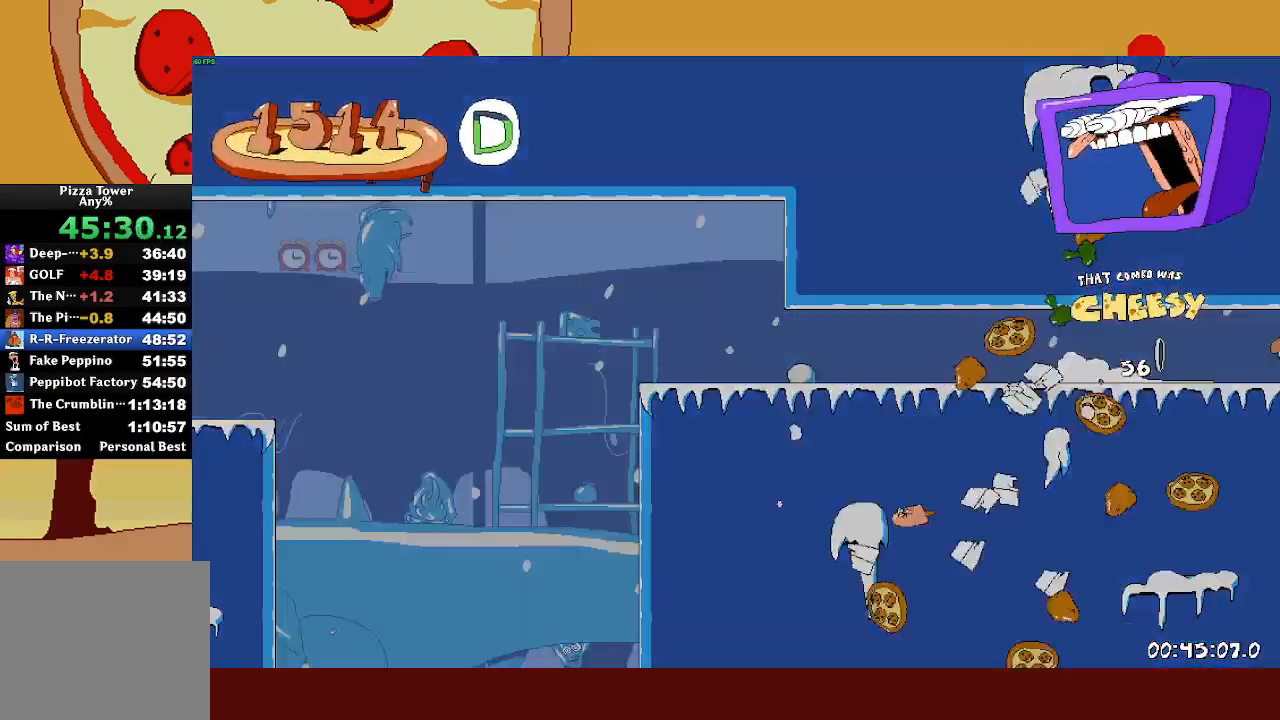
{"buttons": ["R2"], "left_stick": "right", "events": []}
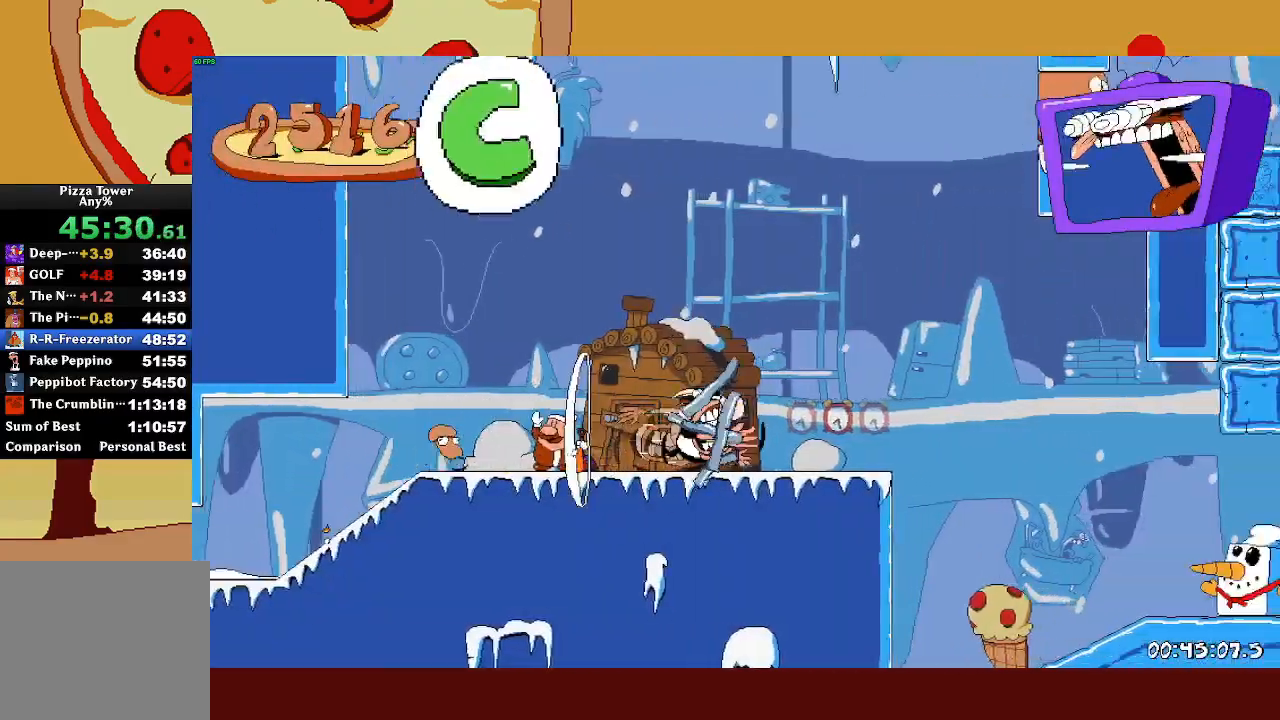
{"buttons": ["R2"], "left_stick": "right", "events": [[150, "L1", "down"], [333, "L1", "up"]]}
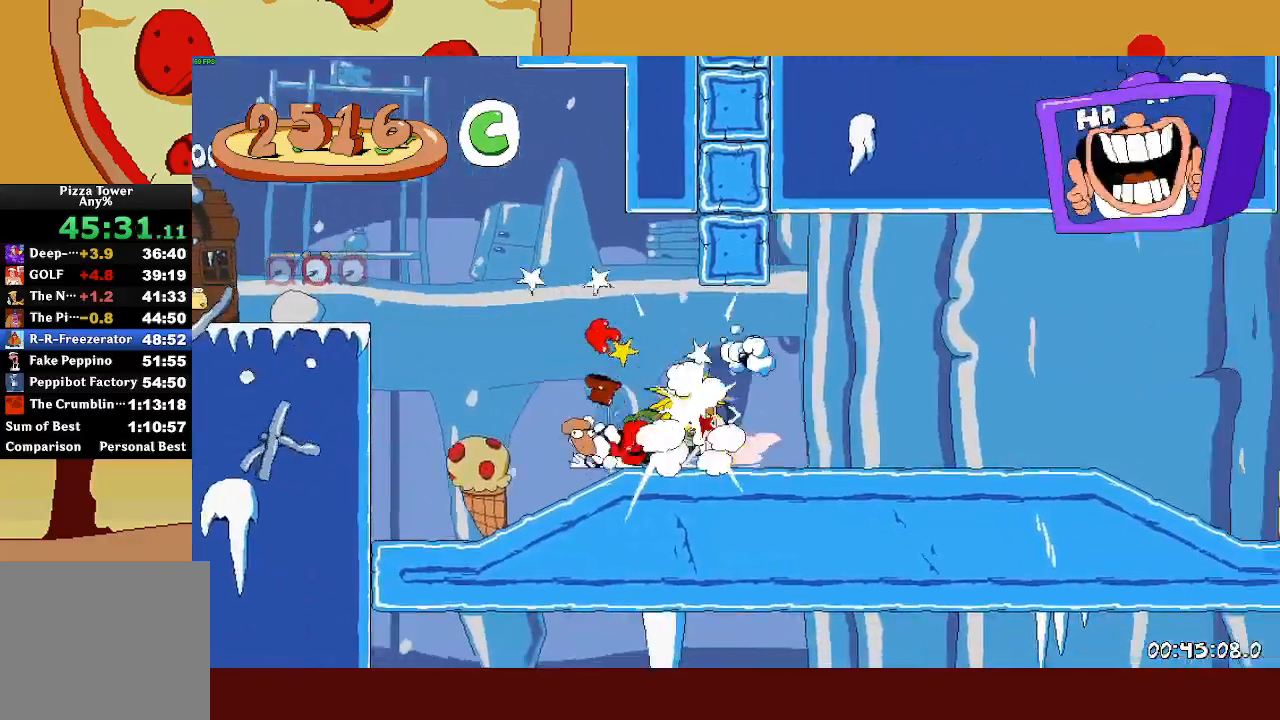
{"buttons": ["CROSS", "R2"], "left_stick": "right", "events": [[450, "CROSS", "down"]]}